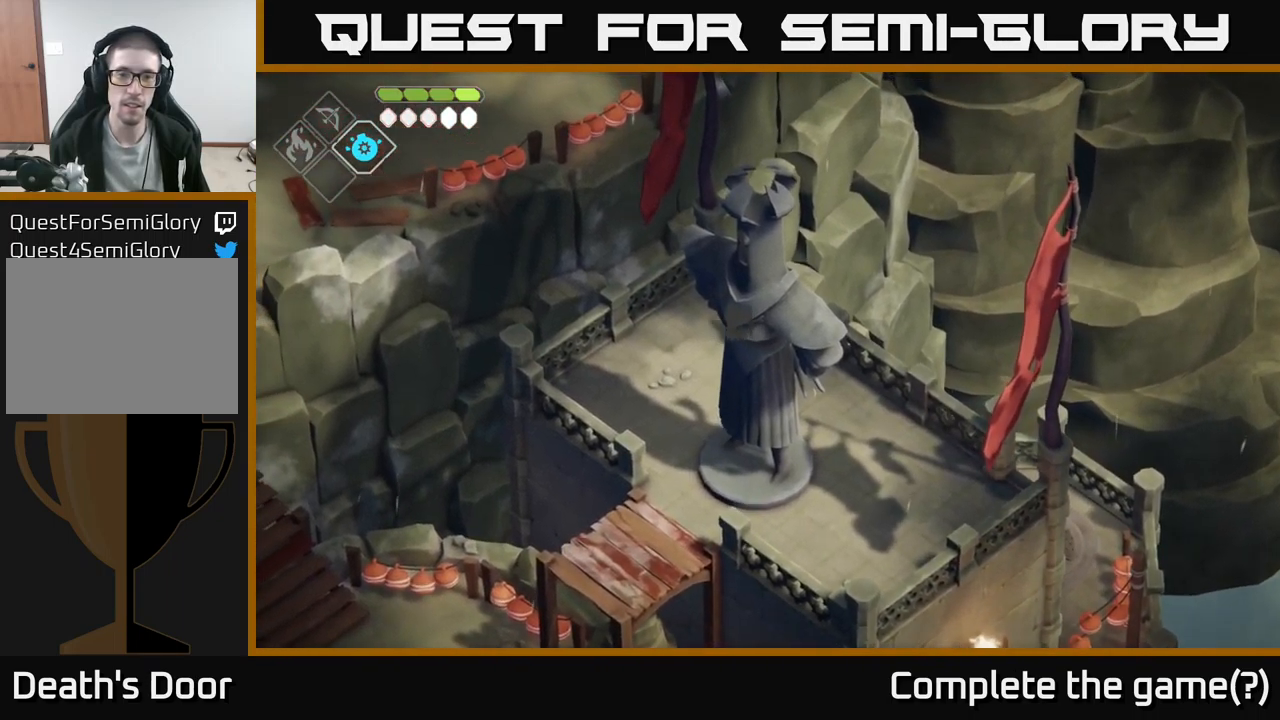
Gameplay with a controller (Xbox layout); each line is a JSON object with the inputs held at the frame after it. "events" lists button and stick changes between this image and that frame as [ms after this image, input, new state], when the widget could be followed in between.
{"buttons": [], "left_stick": "up-right", "right_stick": "center", "events": [[100, "left_stick", "up-right"]]}
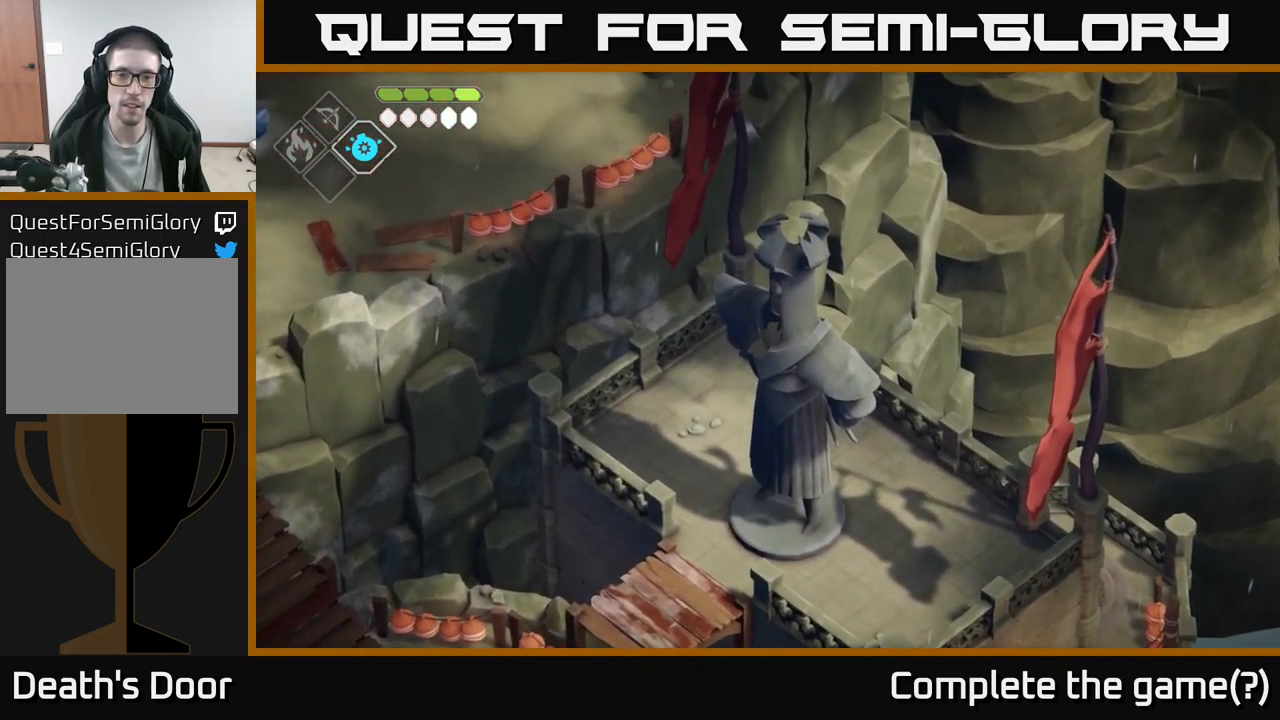
{"buttons": [], "left_stick": "up", "right_stick": "center", "events": [[134, "left_stick", "up"]]}
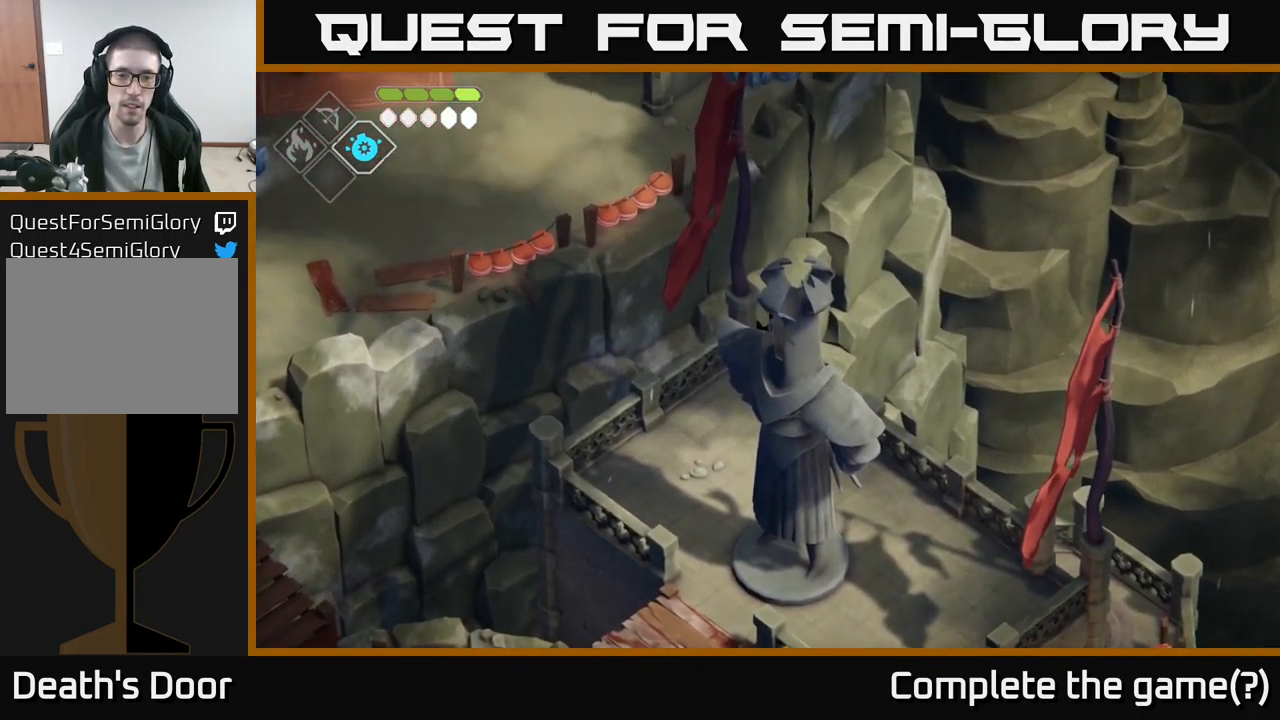
{"buttons": [], "left_stick": "right", "right_stick": "center", "events": [[34, "left_stick", "right"]]}
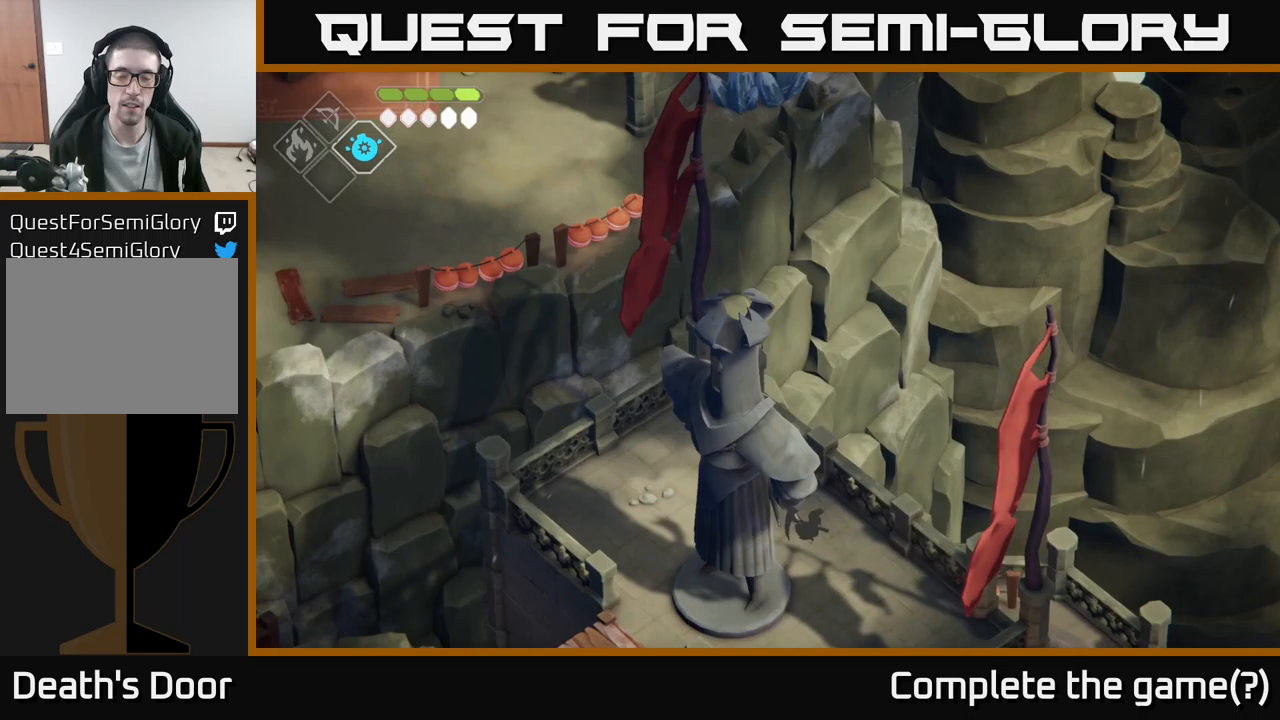
{"buttons": [], "left_stick": "center", "right_stick": "down-left", "events": [[183, "right_stick", "down-left"], [250, "left_stick", "center"]]}
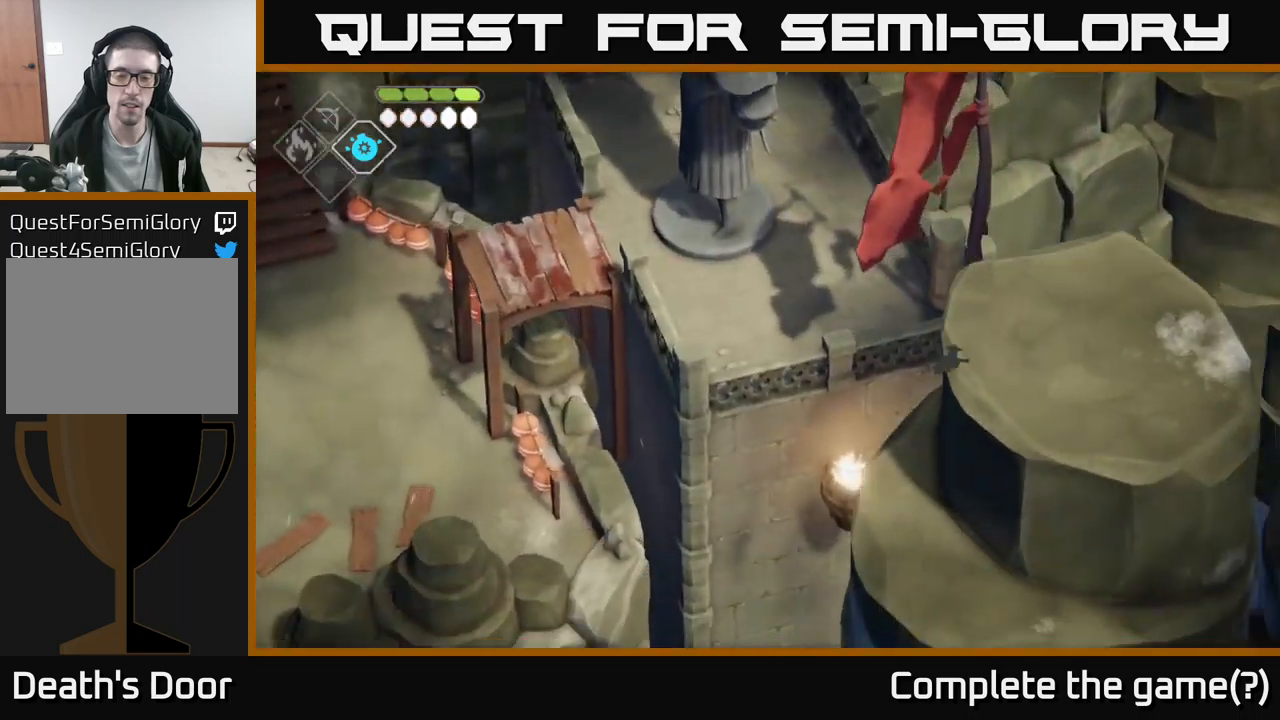
{"buttons": [], "left_stick": "center", "right_stick": "down-left", "events": []}
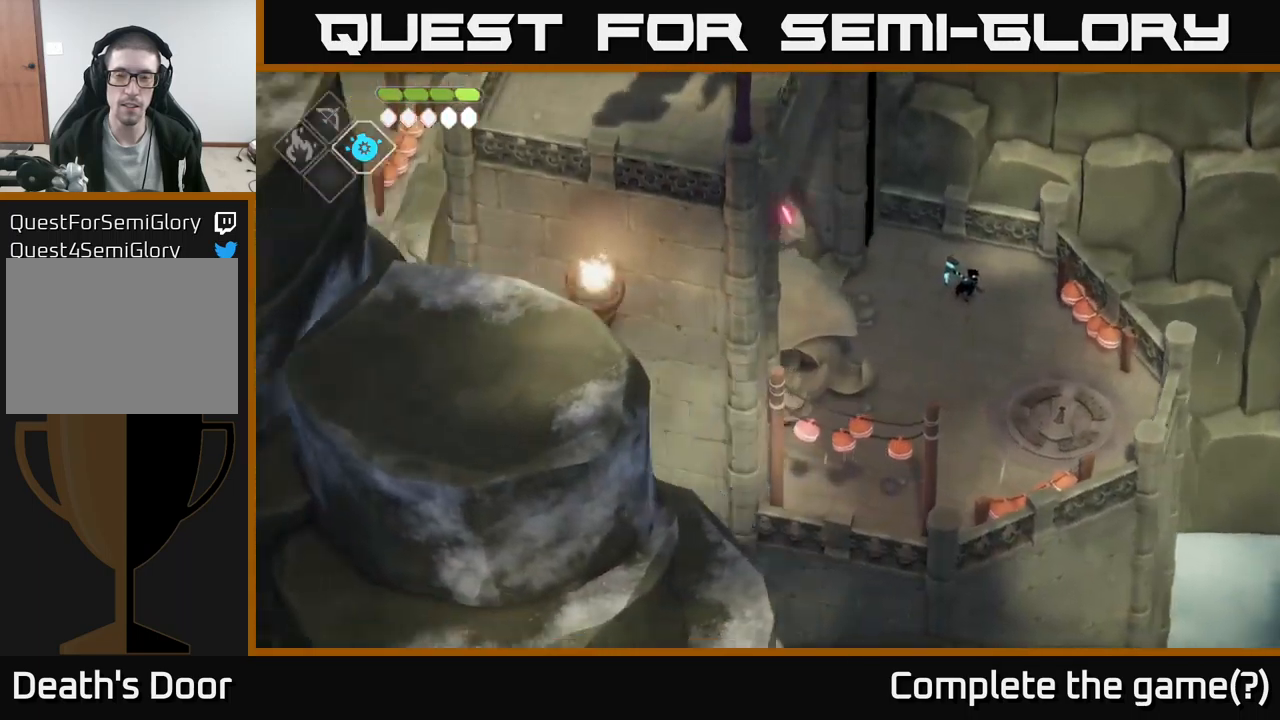
{"buttons": [], "left_stick": "center", "right_stick": "down-left", "events": []}
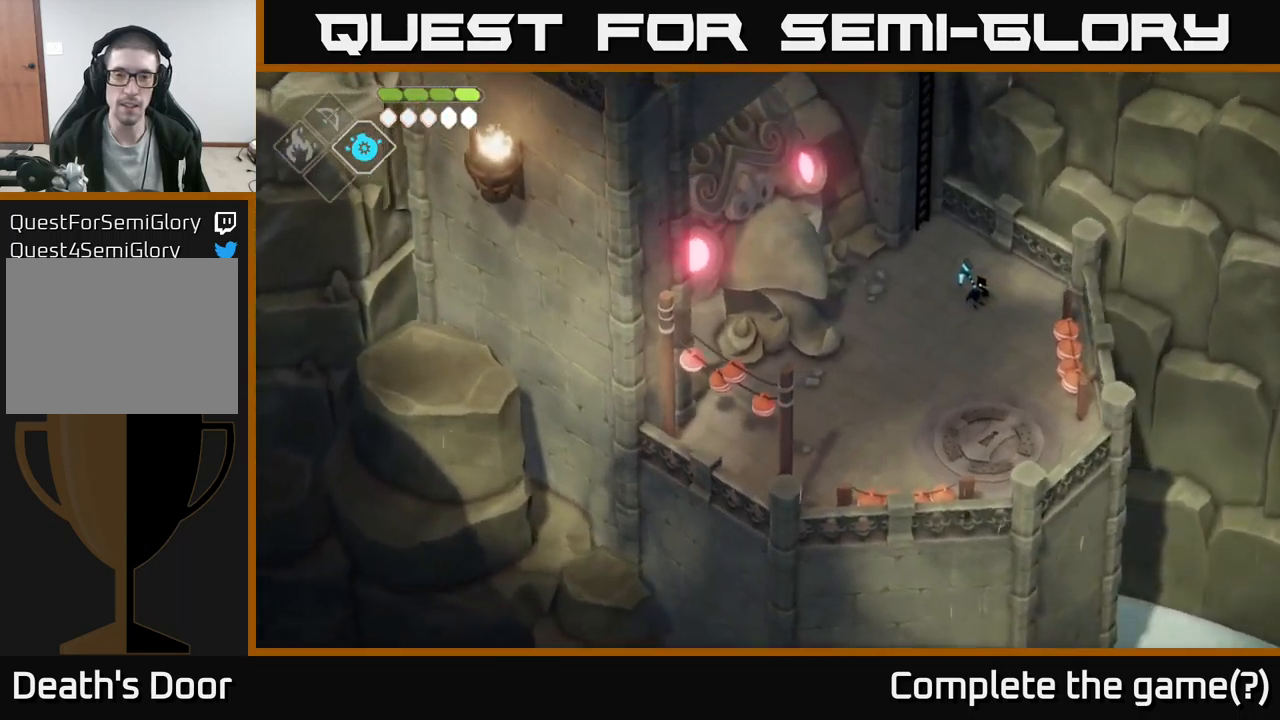
{"buttons": [], "left_stick": "up", "right_stick": "up", "events": [[33, "right_stick", "up-left"], [400, "right_stick", "up"], [433, "left_stick", "up"]]}
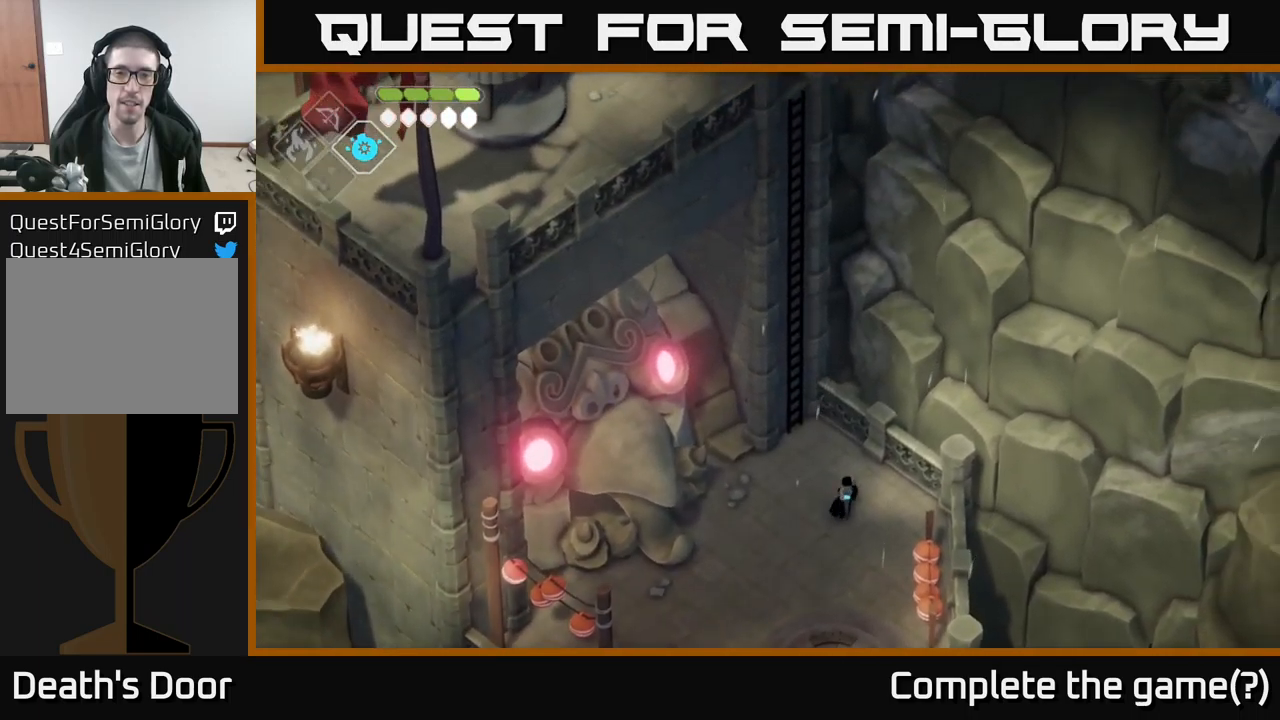
{"buttons": [], "left_stick": "up-left", "right_stick": "center", "events": [[167, "right_stick", "center"], [217, "left_stick", "up-left"]]}
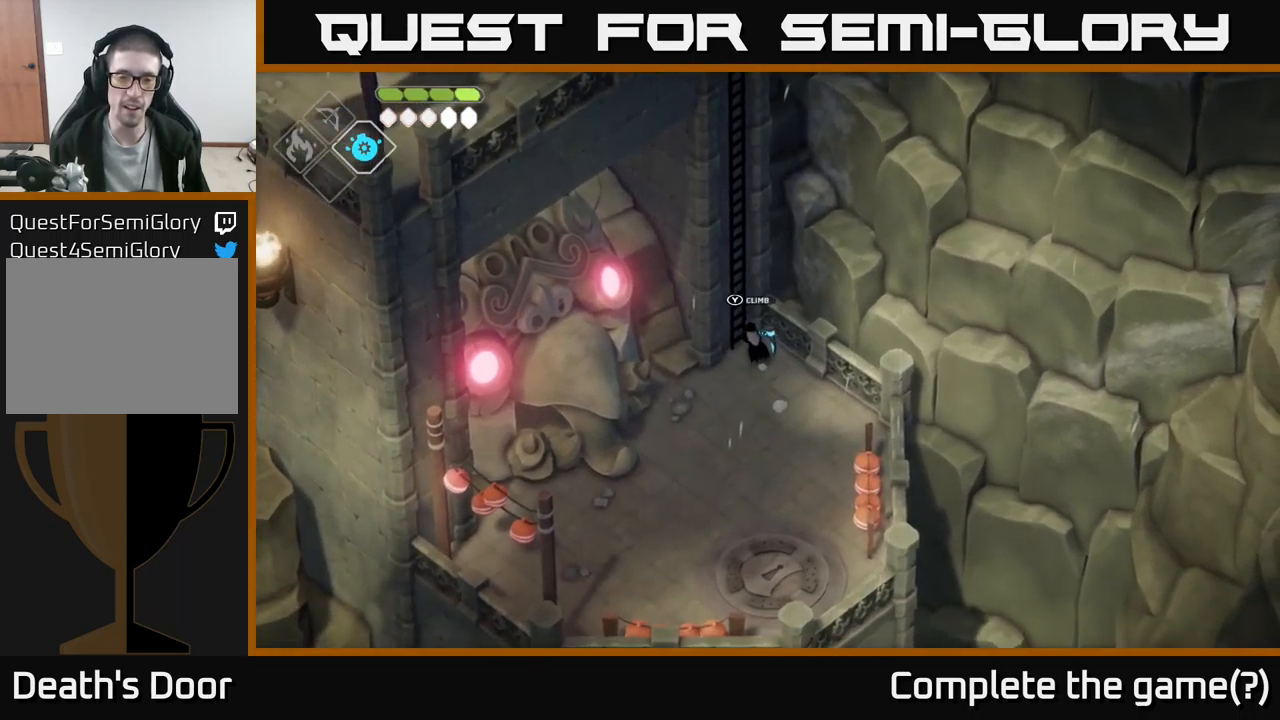
{"buttons": [], "left_stick": "up-left", "right_stick": "down", "events": [[83, "Y", "down"], [167, "Y", "up"], [433, "right_stick", "down"]]}
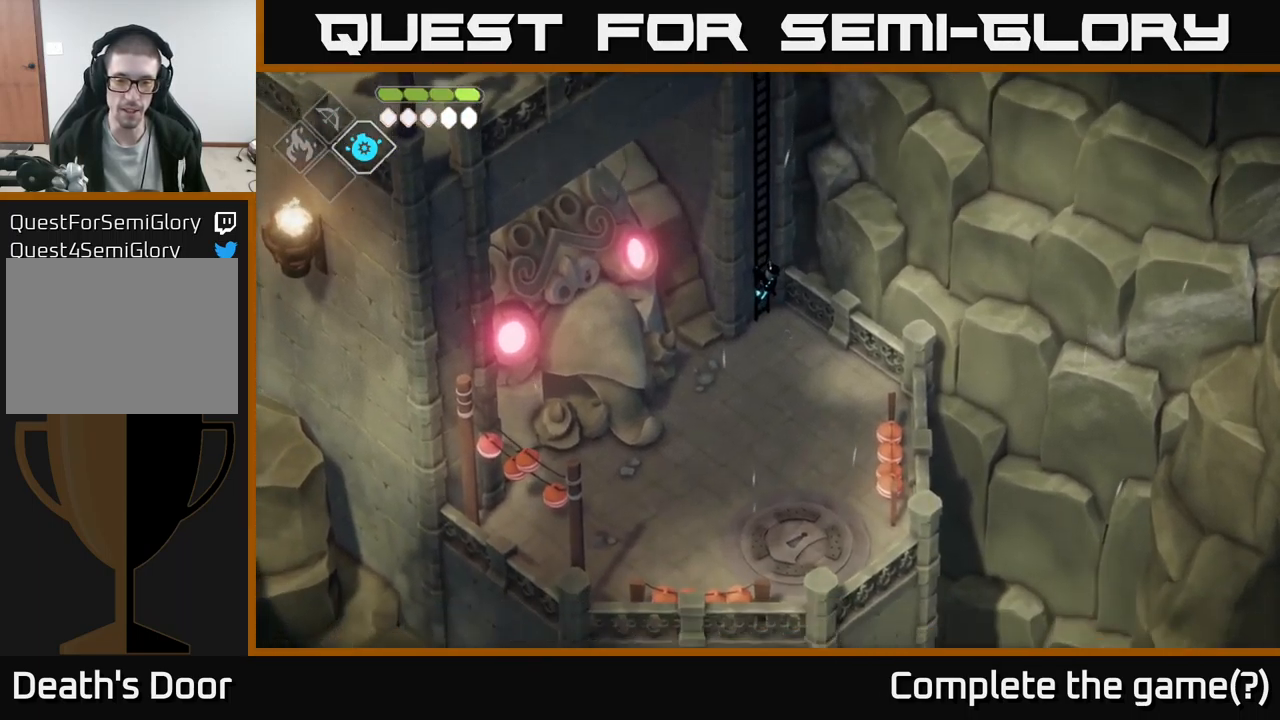
{"buttons": [], "left_stick": "down", "right_stick": "down", "events": [[133, "left_stick", "down"]]}
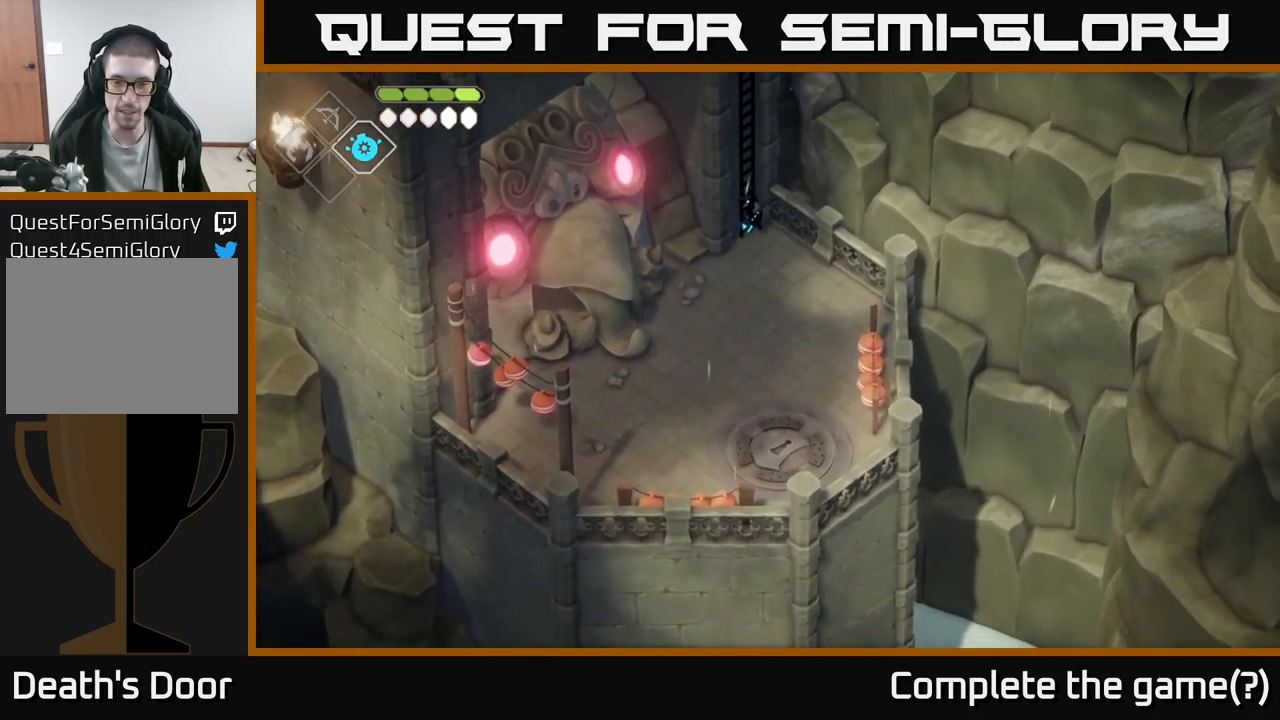
{"buttons": [], "left_stick": "down-right", "right_stick": "down", "events": [[150, "left_stick", "down-right"]]}
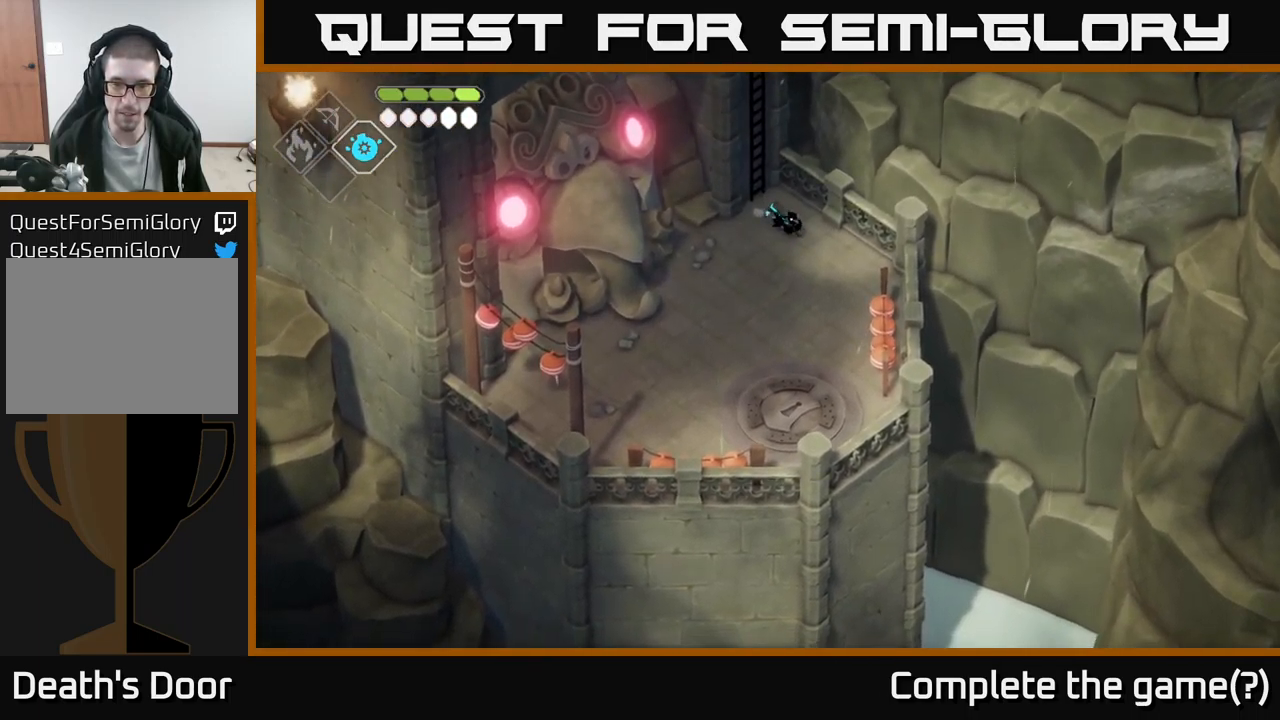
{"buttons": [], "left_stick": "down", "right_stick": "down", "events": [[333, "left_stick", "down"]]}
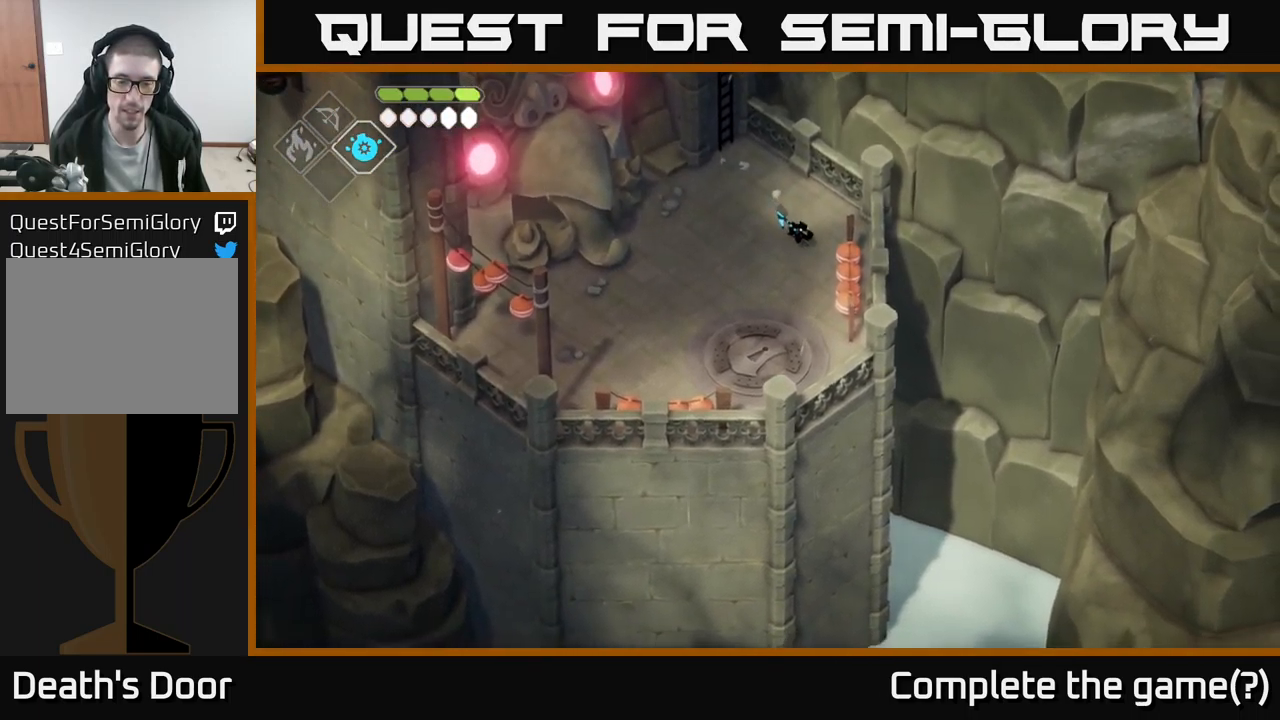
{"buttons": [], "left_stick": "down", "right_stick": "left", "events": [[467, "right_stick", "left"]]}
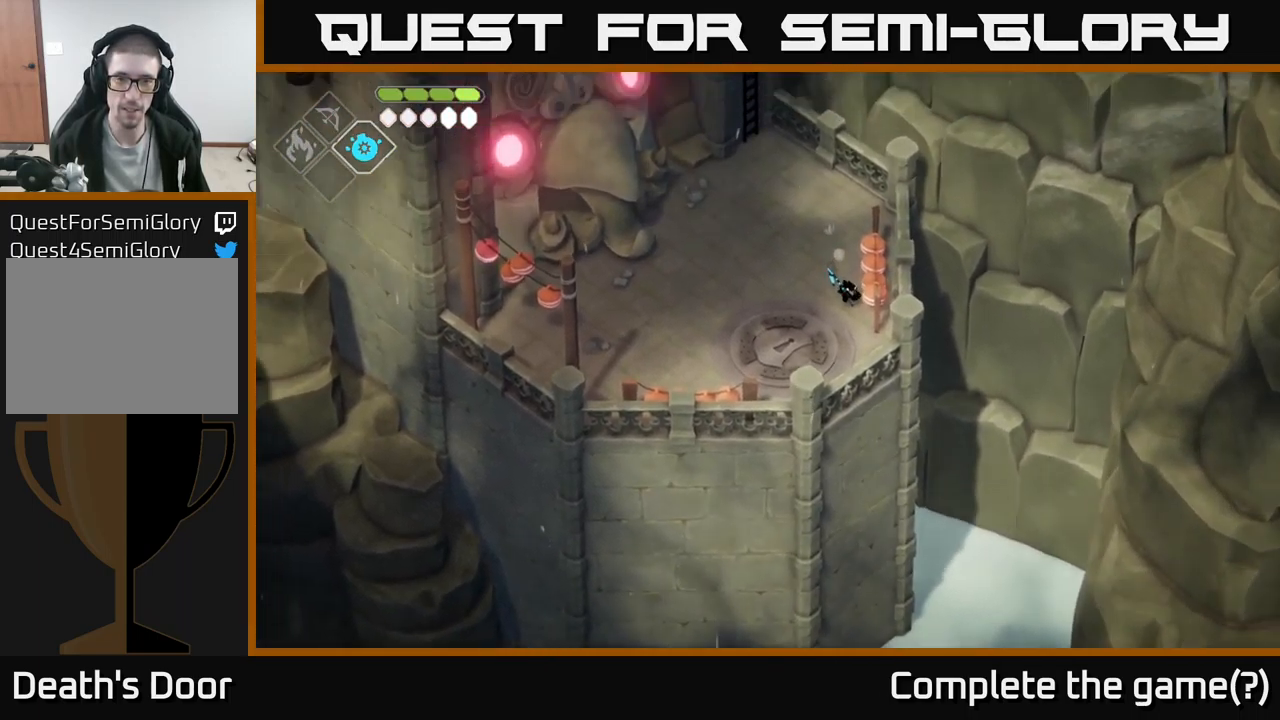
{"buttons": [], "left_stick": "up-left", "right_stick": "center", "events": [[17, "right_stick", "up-left"], [117, "left_stick", "up-left"], [134, "right_stick", "center"], [267, "A", "down"], [450, "A", "up"]]}
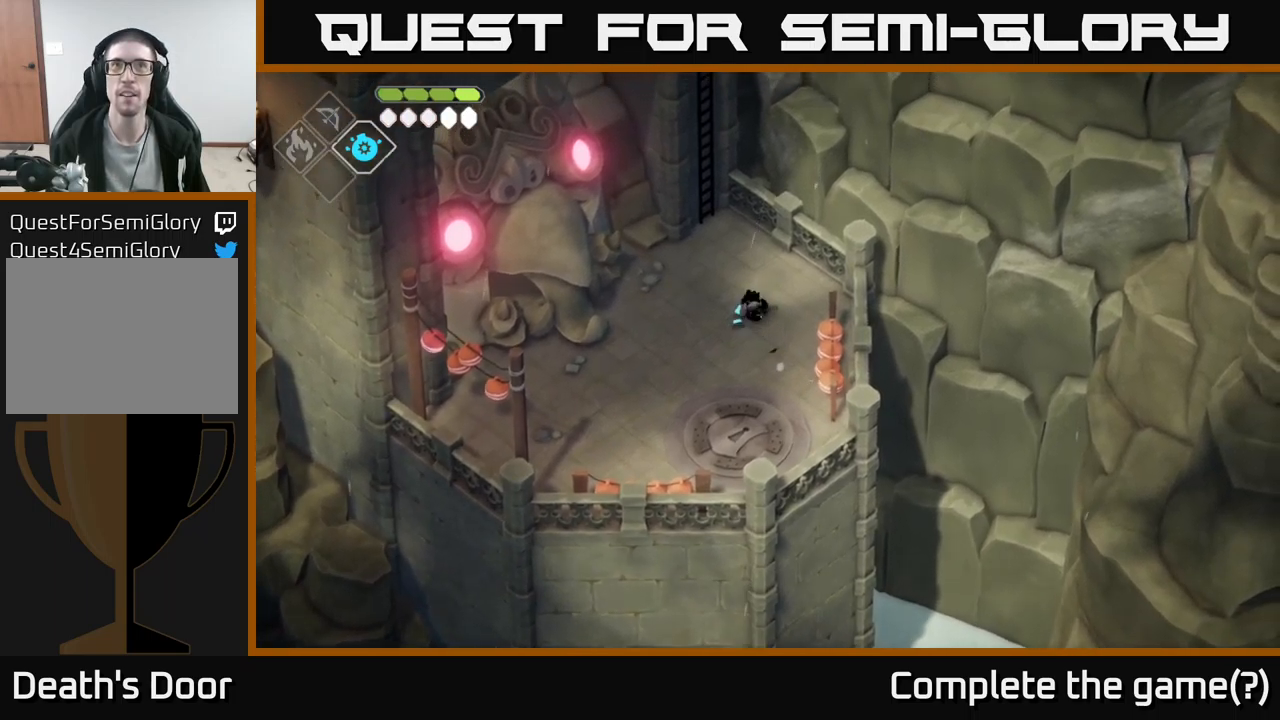
{"buttons": ["Y"], "left_stick": "up-left", "right_stick": "center", "events": [[484, "Y", "down"]]}
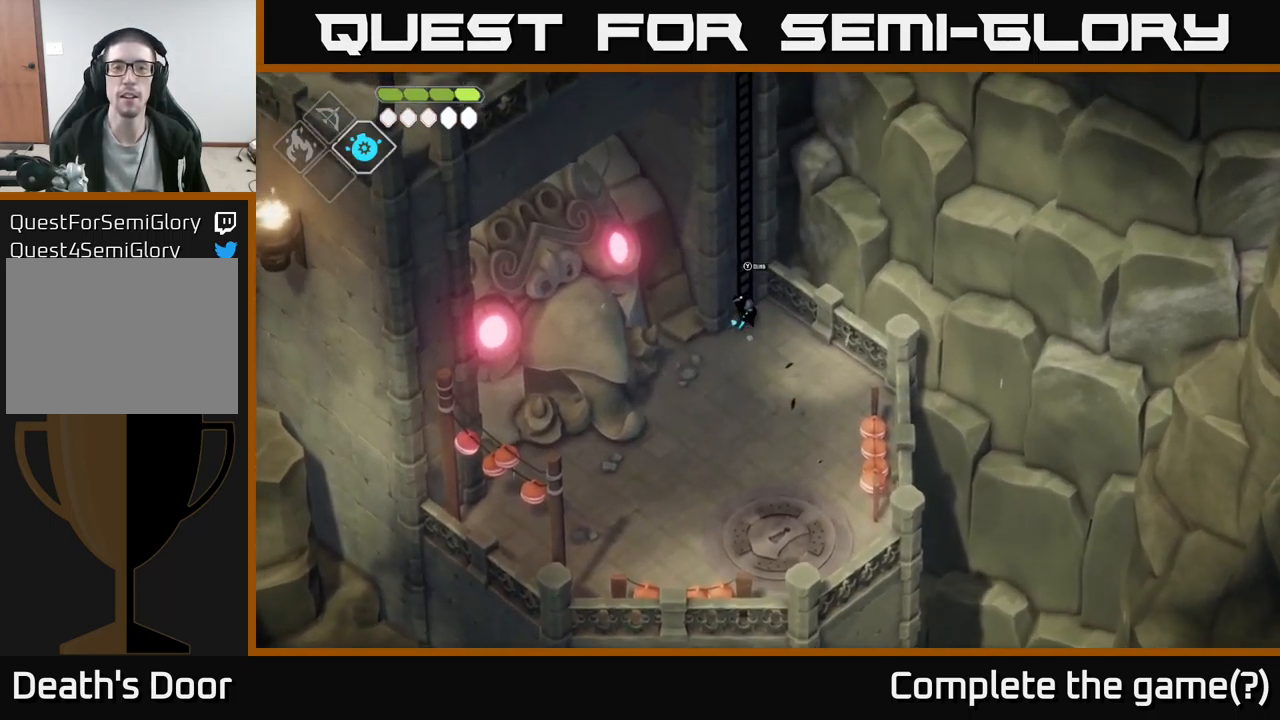
{"buttons": [], "left_stick": "up", "right_stick": "up-left", "events": [[67, "Y", "up"], [134, "left_stick", "up"], [417, "right_stick", "up-left"]]}
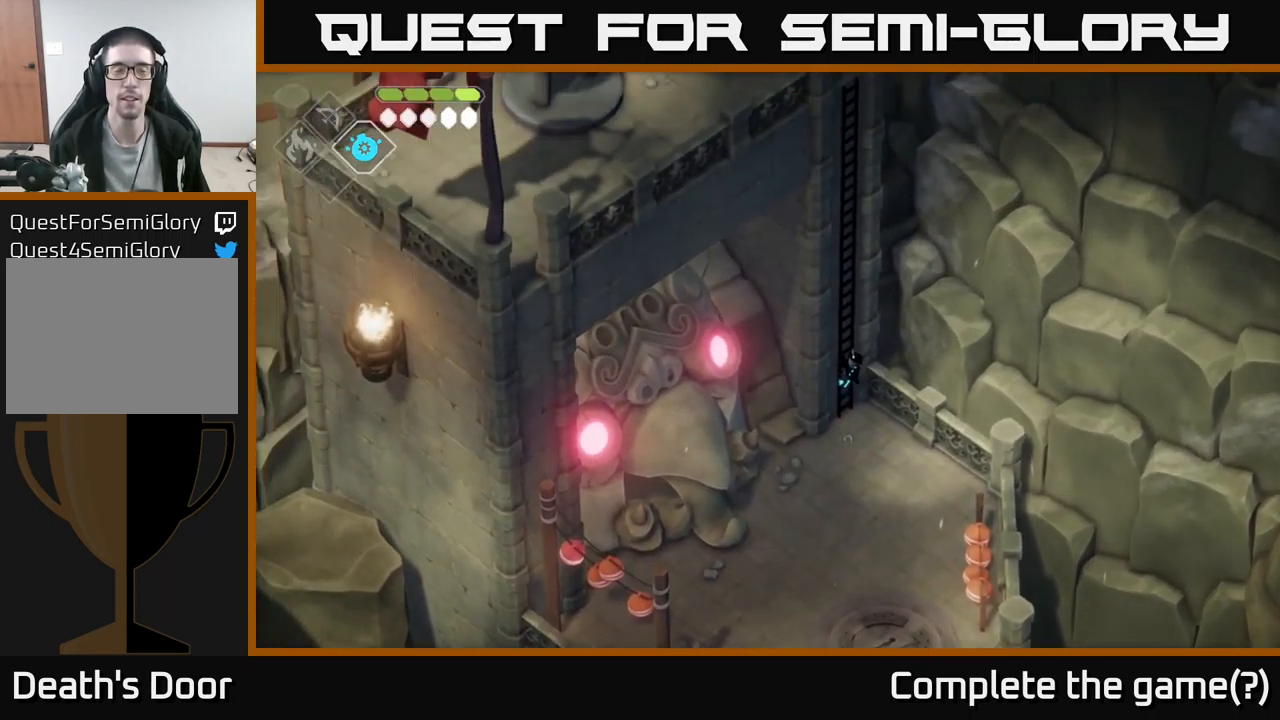
{"buttons": [], "left_stick": "up", "right_stick": "up-left", "events": []}
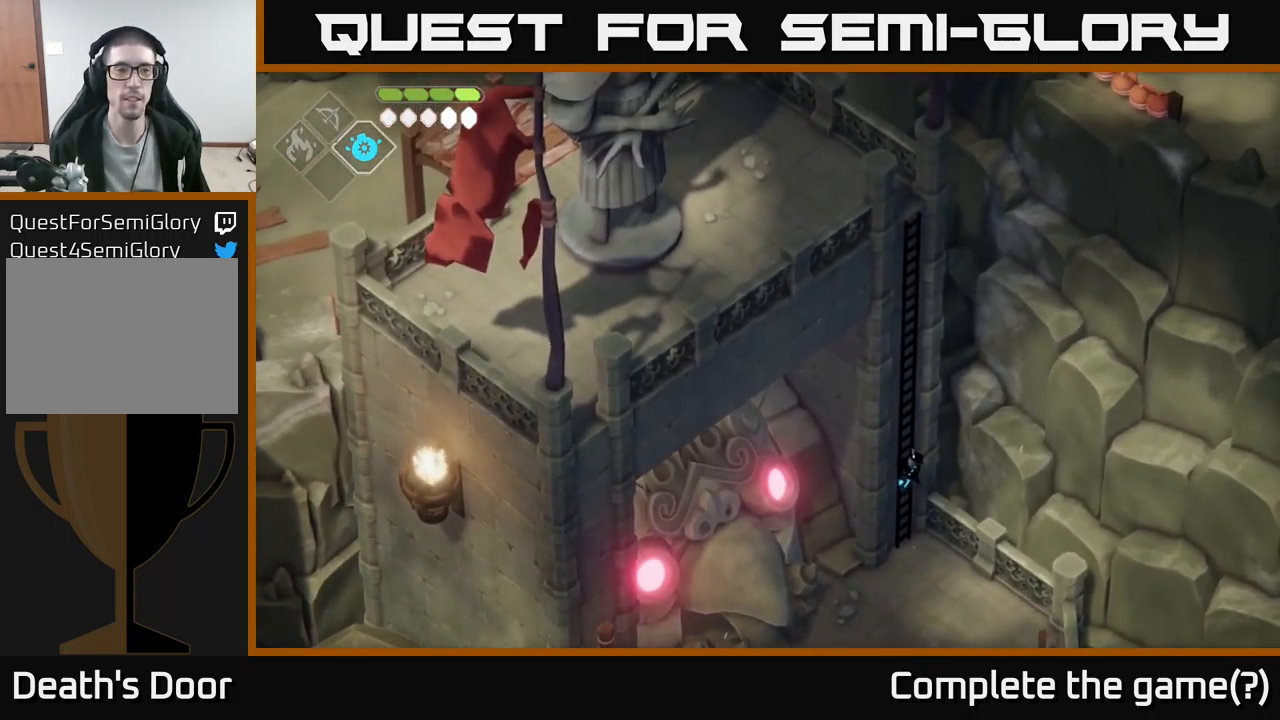
{"buttons": [], "left_stick": "up", "right_stick": "up-left", "events": []}
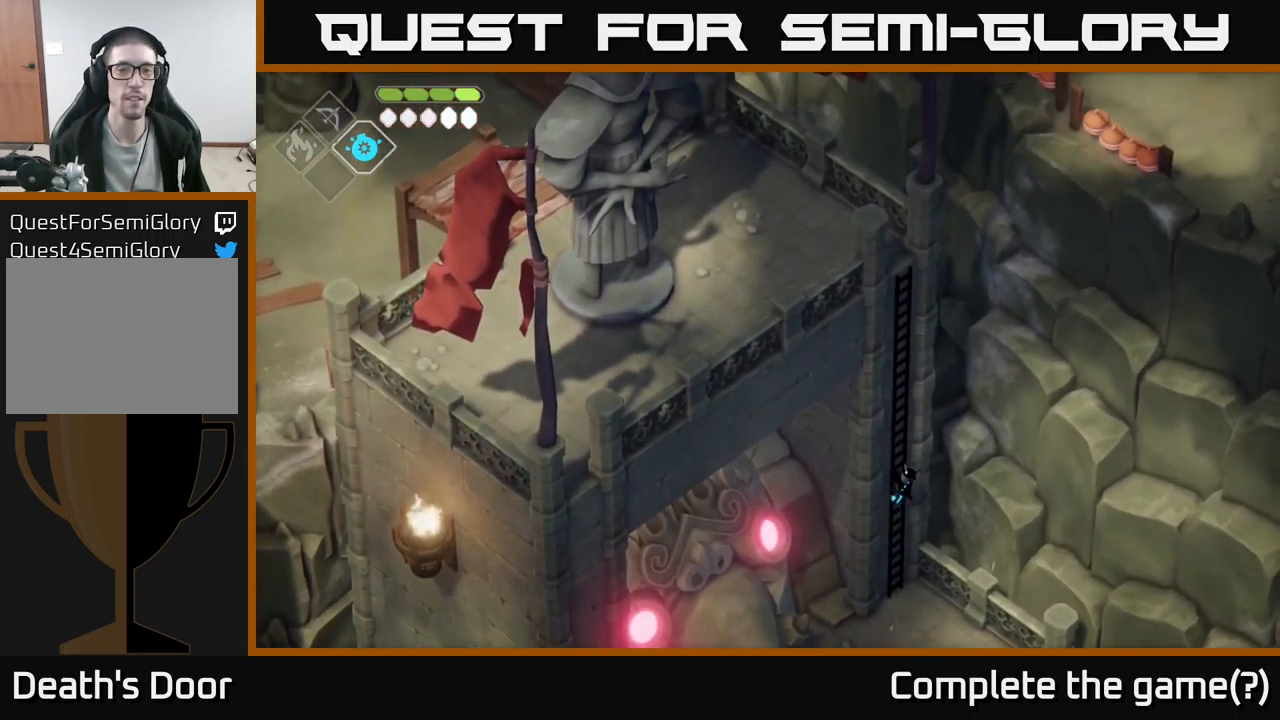
{"buttons": [], "left_stick": "up", "right_stick": "up-left", "events": []}
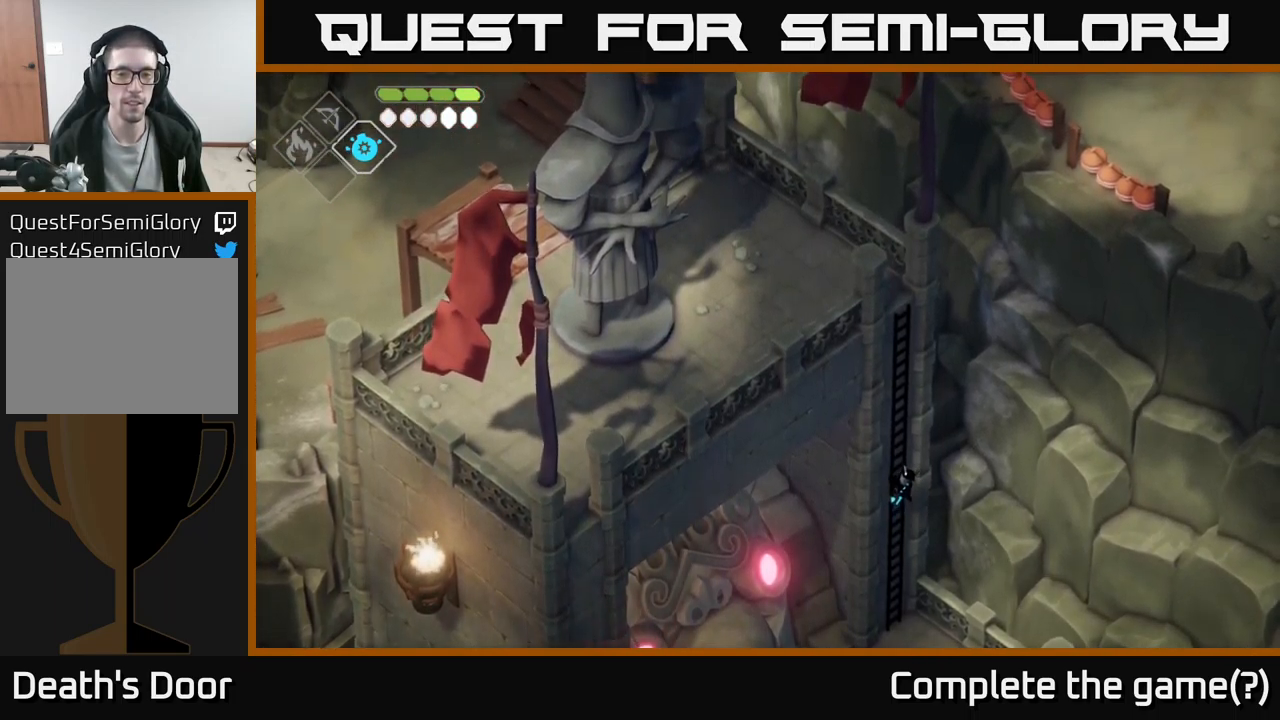
{"buttons": [], "left_stick": "up", "right_stick": "center", "events": [[350, "right_stick", "center"]]}
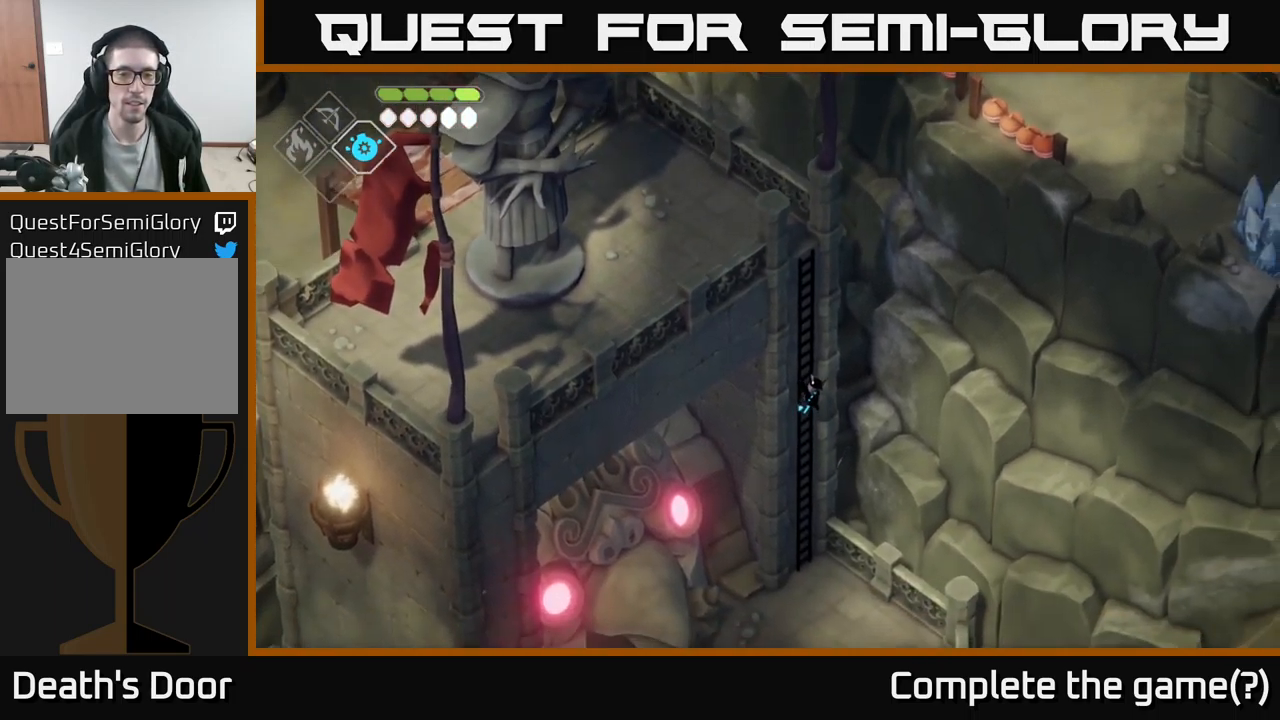
{"buttons": [], "left_stick": "up", "right_stick": "center", "events": []}
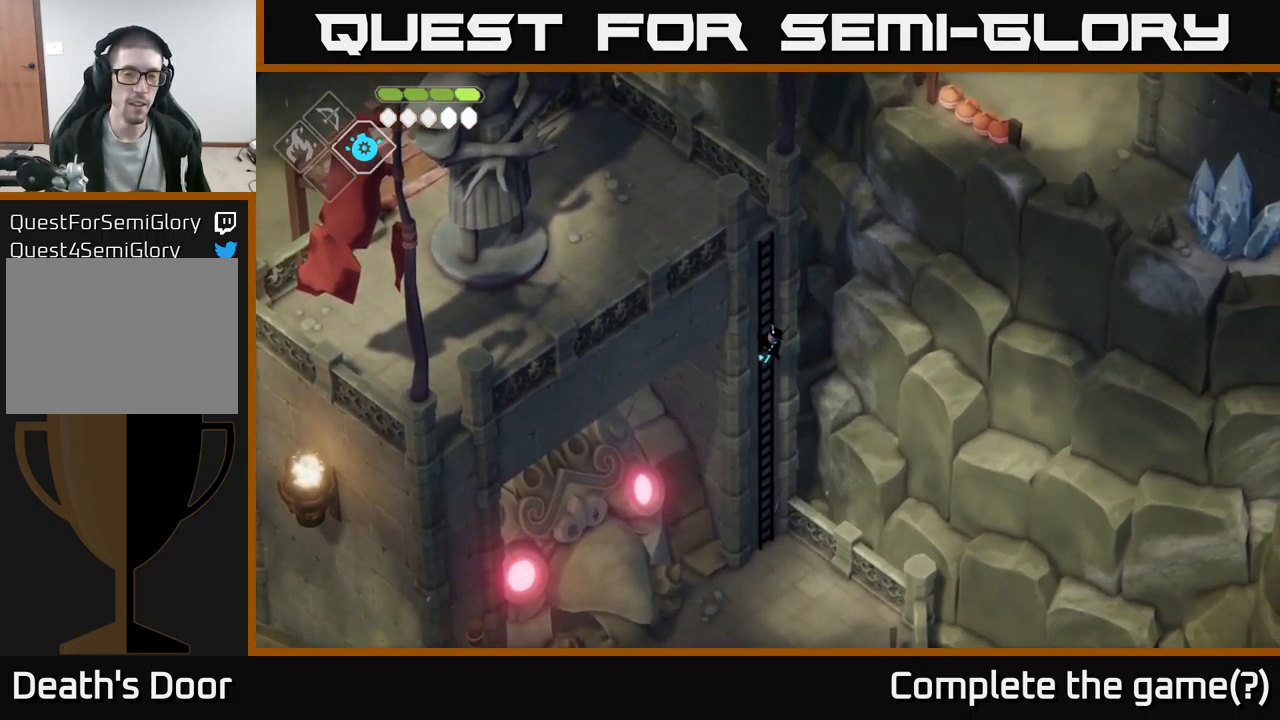
{"buttons": [], "left_stick": "up-left", "right_stick": "center", "events": [[334, "left_stick", "up-left"]]}
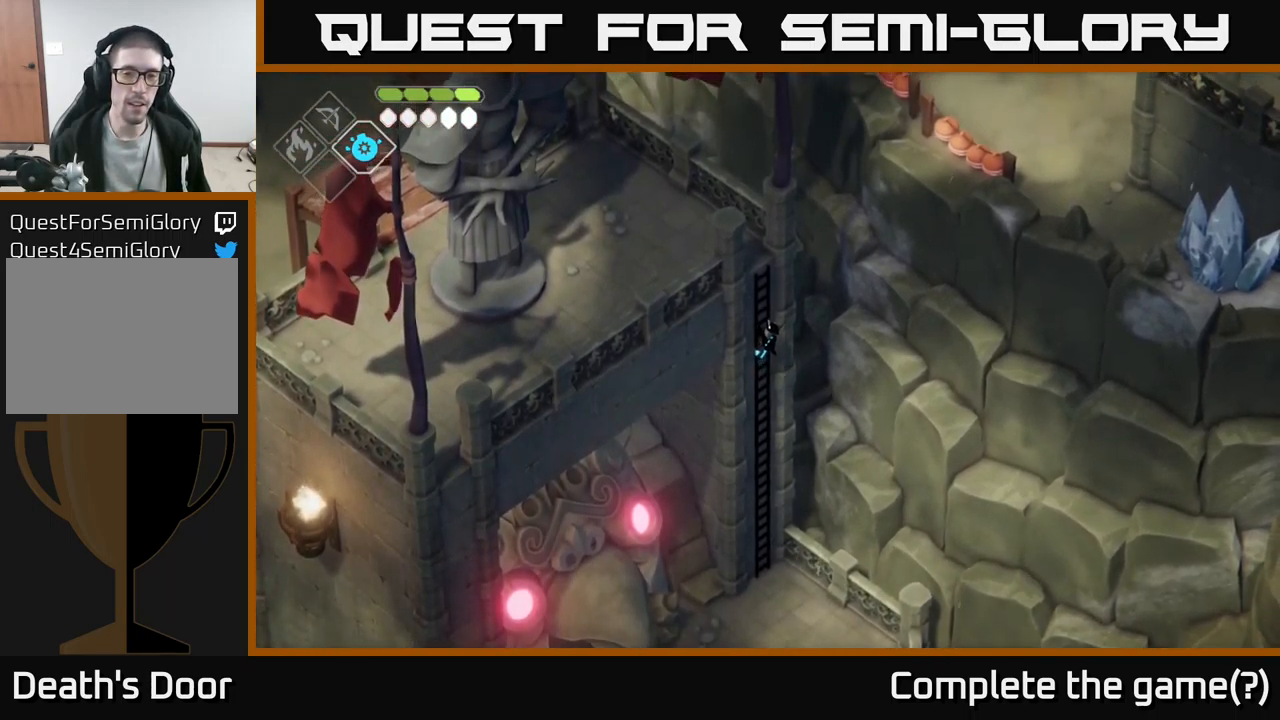
{"buttons": [], "left_stick": "up-left", "right_stick": "center", "events": []}
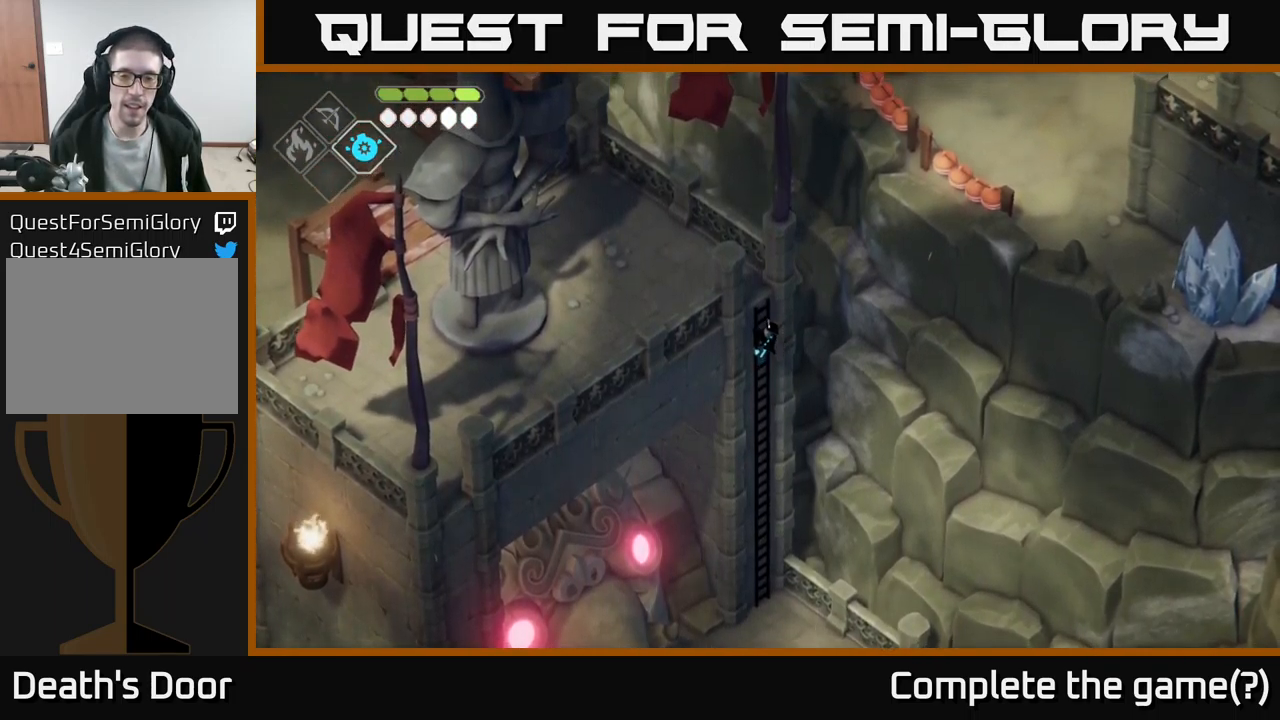
{"buttons": [], "left_stick": "up-left", "right_stick": "up-left", "events": [[100, "right_stick", "up-left"]]}
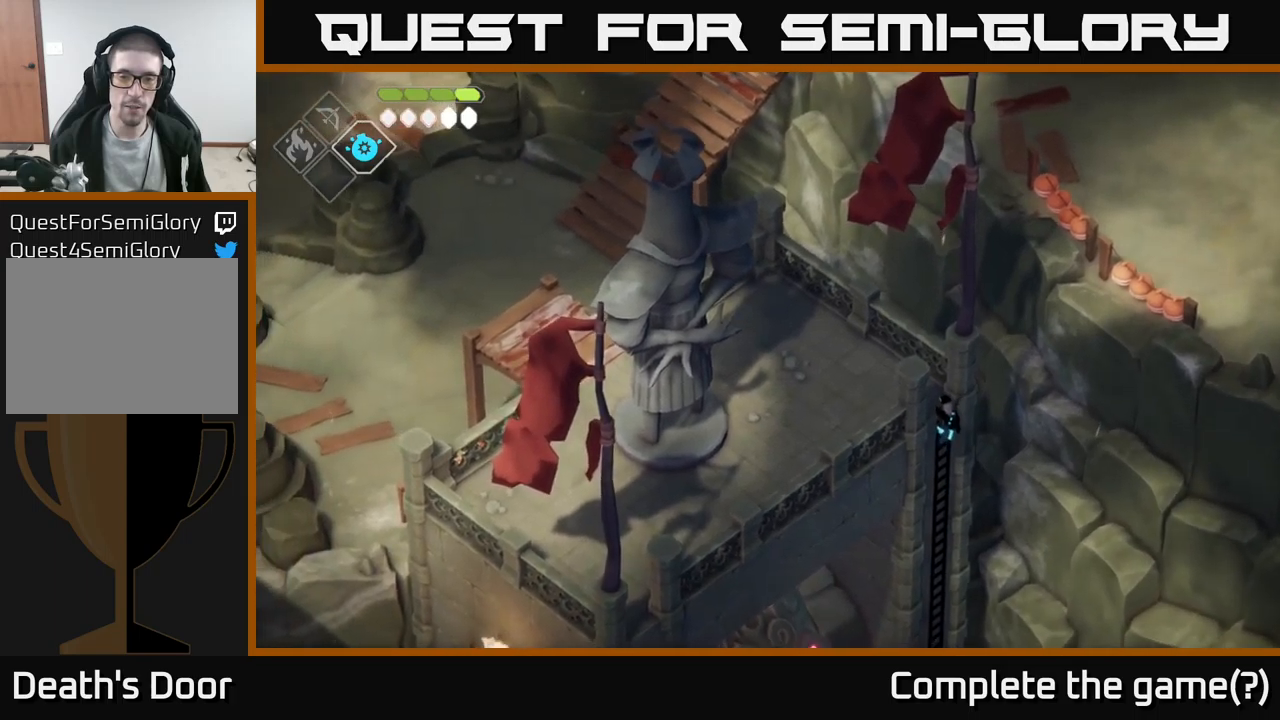
{"buttons": [], "left_stick": "up-left", "right_stick": "center", "events": [[384, "right_stick", "center"]]}
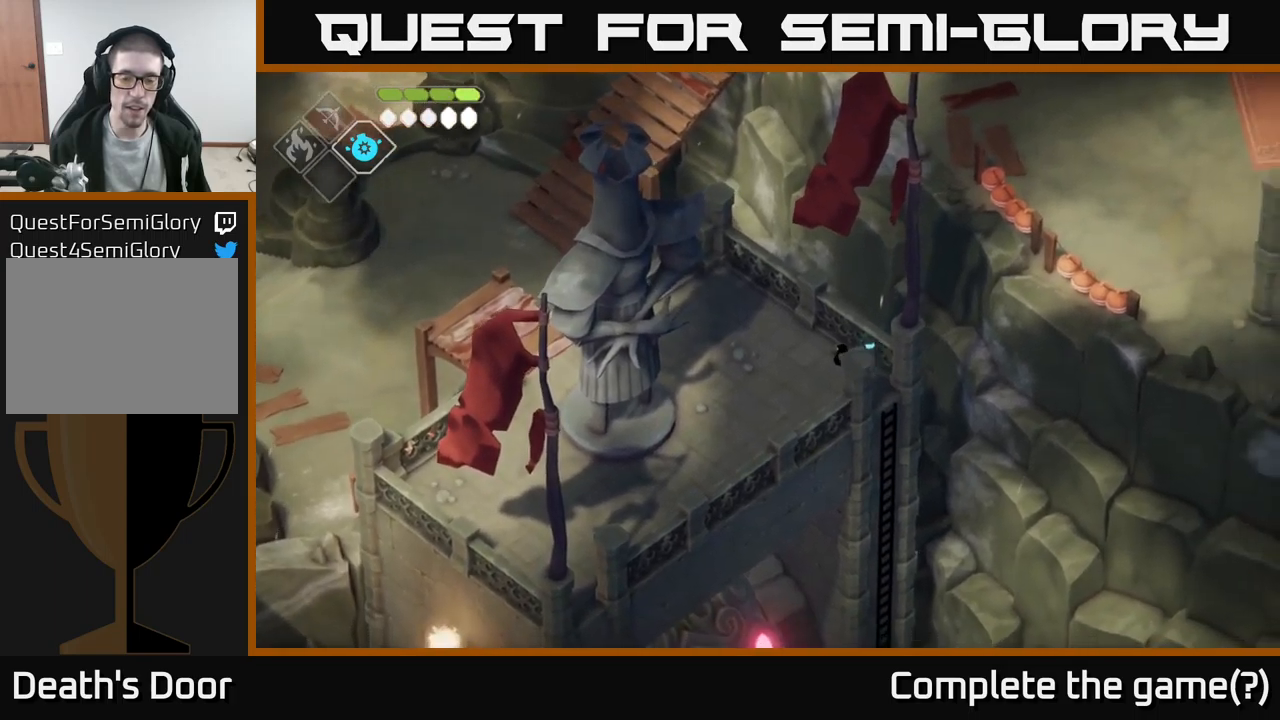
{"buttons": [], "left_stick": "center", "right_stick": "center", "events": [[150, "START", "down"], [150, "left_stick", "center"], [300, "START", "up"]]}
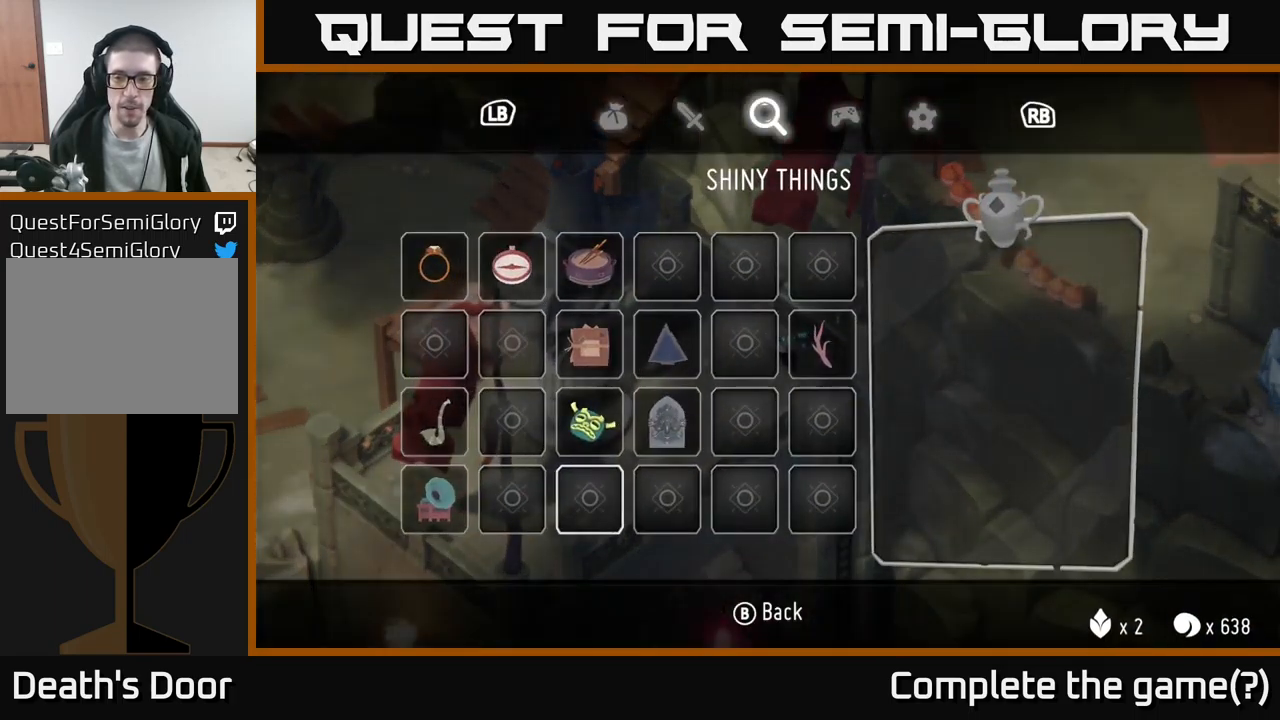
{"buttons": [], "left_stick": "center", "right_stick": "center", "events": []}
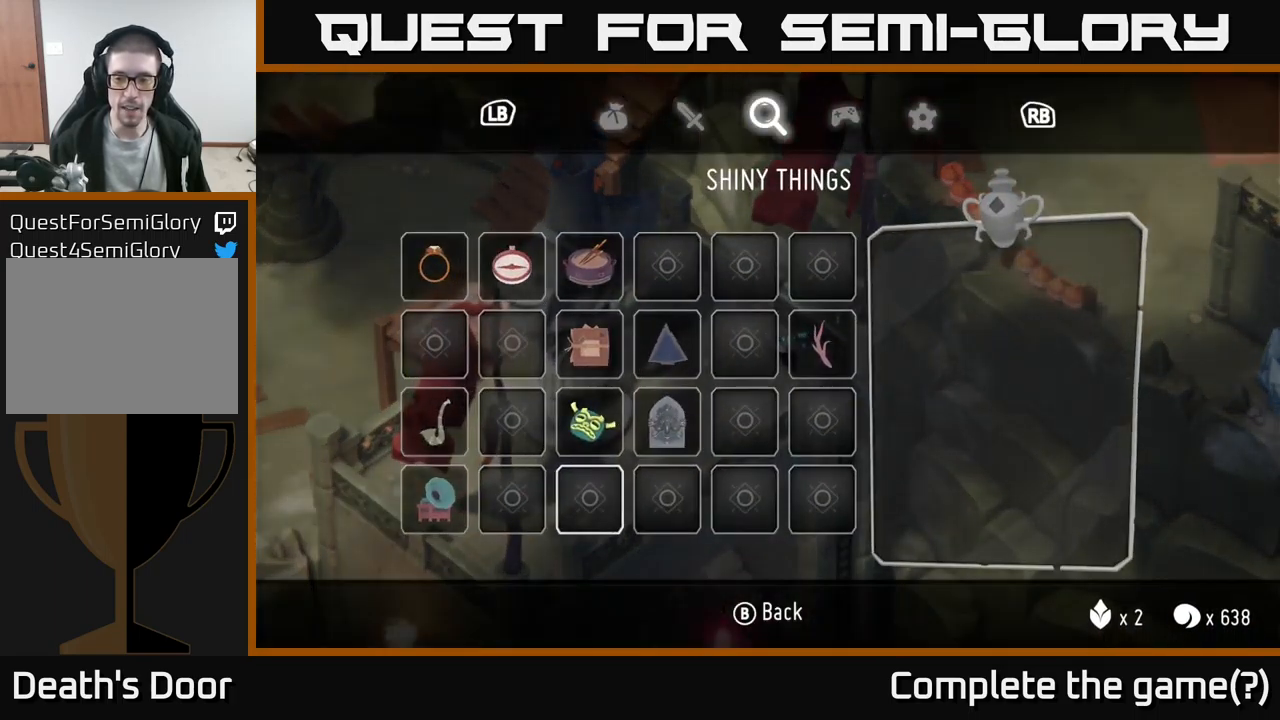
{"buttons": [], "left_stick": "center", "right_stick": "center", "events": []}
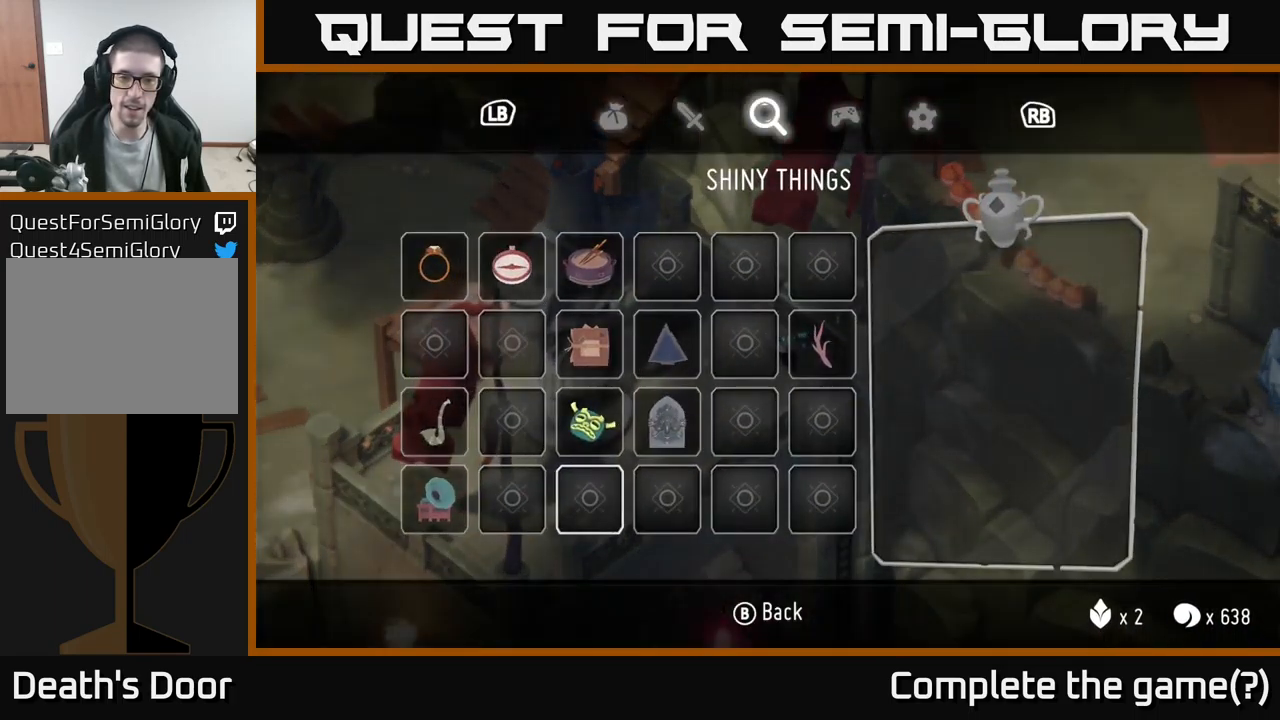
{"buttons": [], "left_stick": "left", "right_stick": "left", "events": [[184, "B", "down"], [317, "B", "up"], [317, "left_stick", "left"], [500, "right_stick", "left"]]}
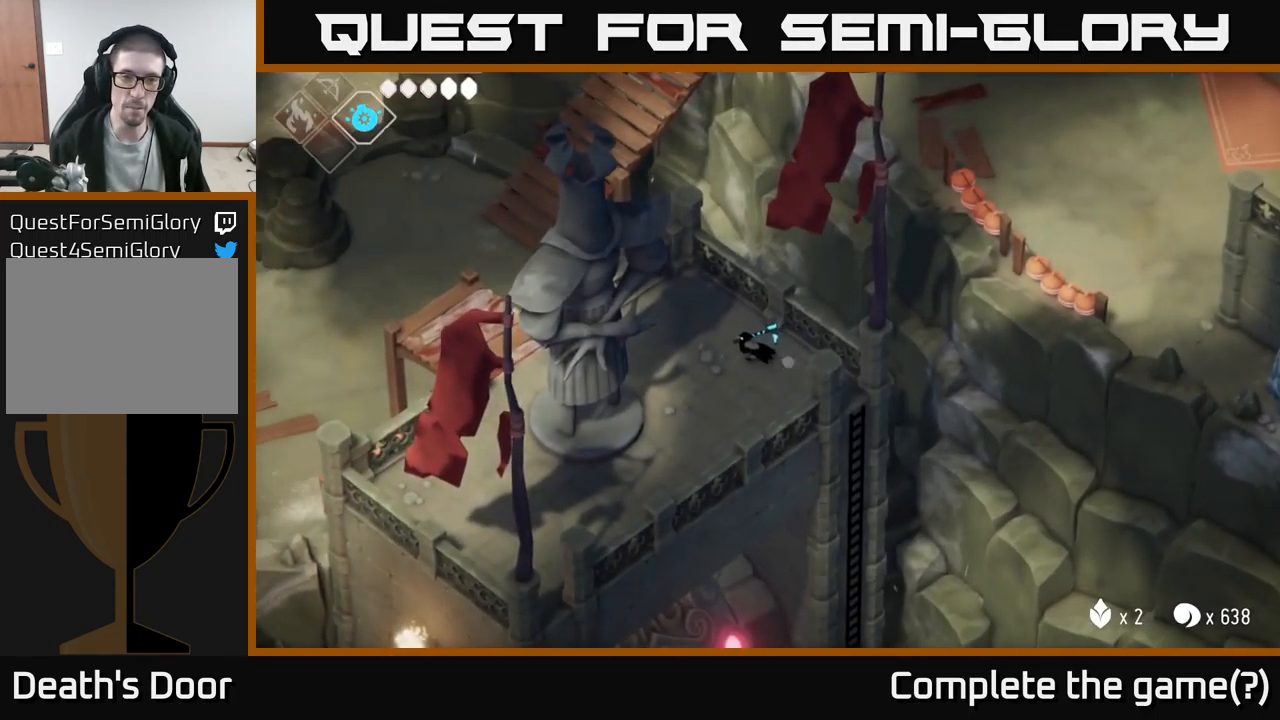
{"buttons": [], "left_stick": "left", "right_stick": "left", "events": []}
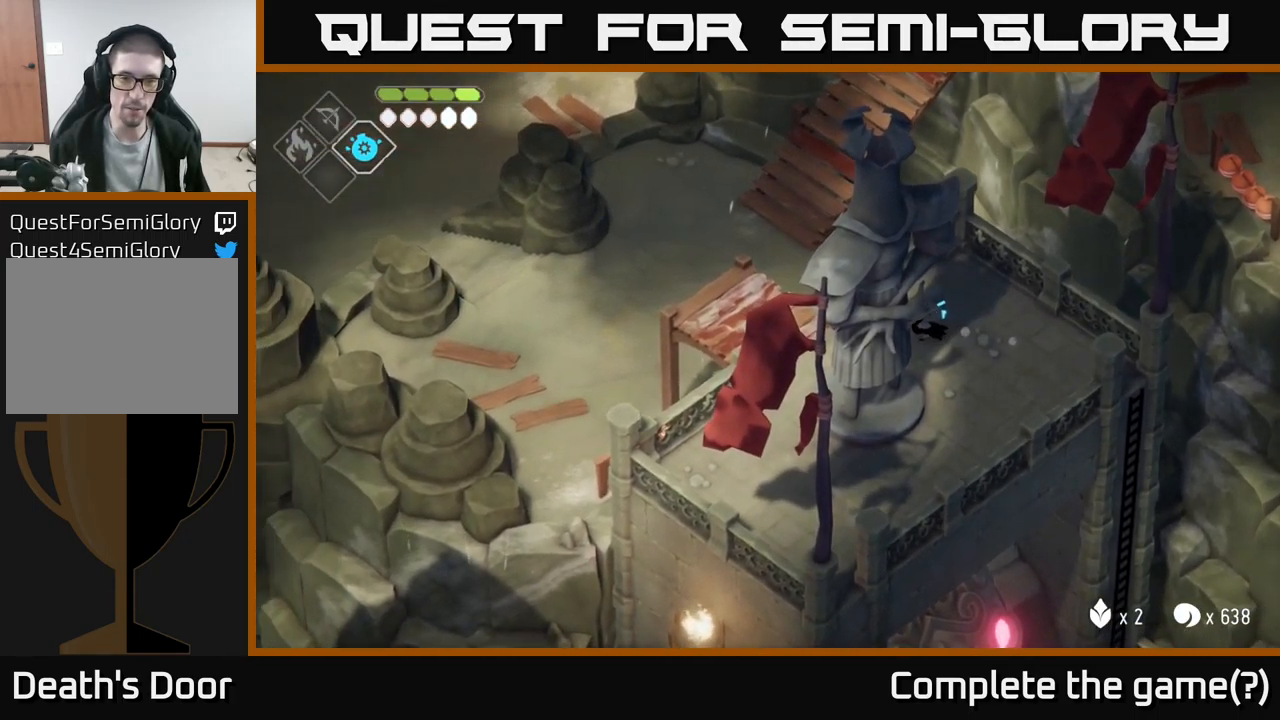
{"buttons": [], "left_stick": "left", "right_stick": "left", "events": [[100, "left_stick", "down-left"], [400, "left_stick", "left"]]}